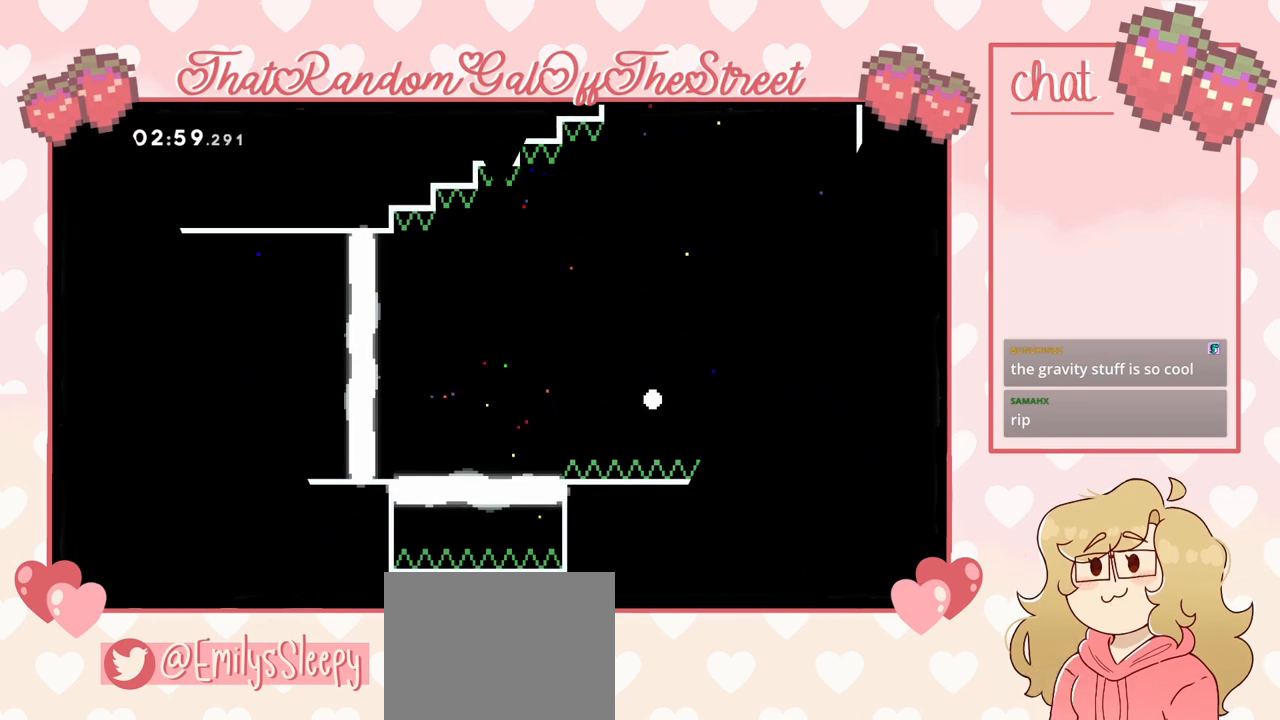
Gameplay with a controller (Xbox layout); each line is a JSON object with the inputs held at the frame after it. "events" lists button and stick changes between this image and that frame as [ms after this image, input, new state], when the widget could be followed in between.
{"buttons": [], "left_stick": "right", "right_stick": "center", "events": [[133, "A", "up"], [133, "B", "up"], [133, "X", "up"], [133, "Y", "up"], [233, "left_stick", "right"]]}
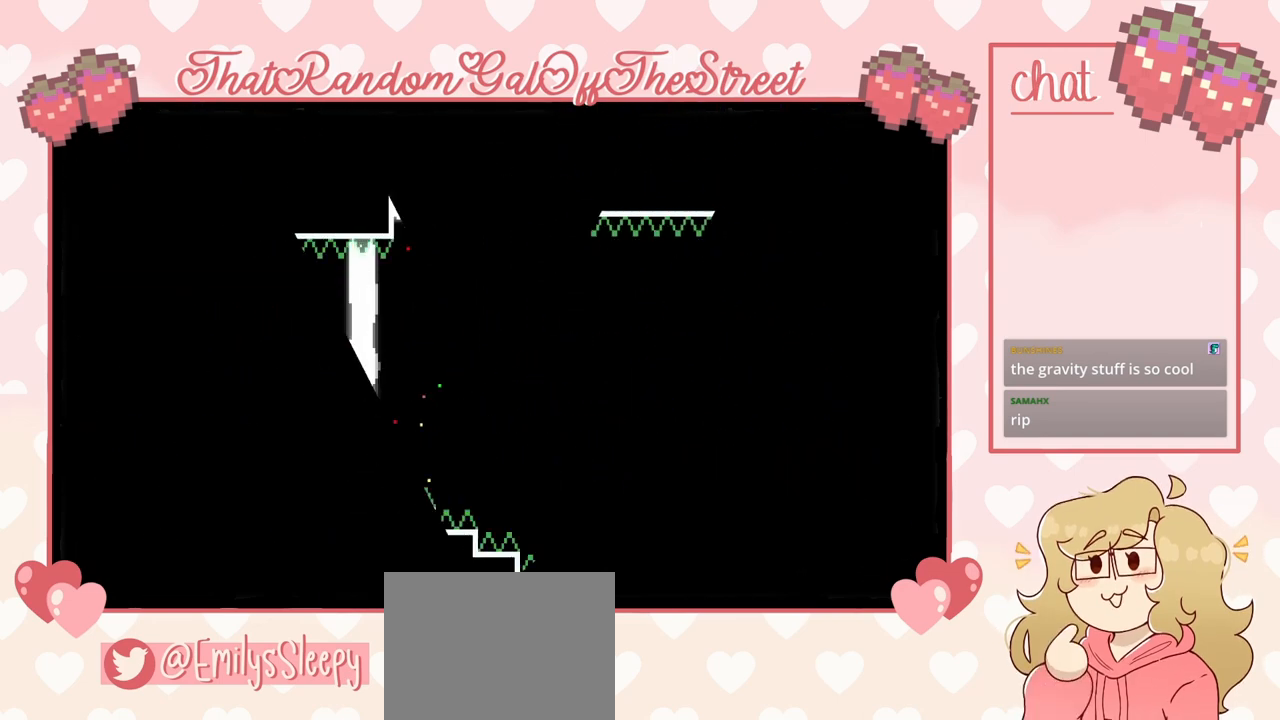
{"buttons": [], "left_stick": "right", "right_stick": "center", "events": []}
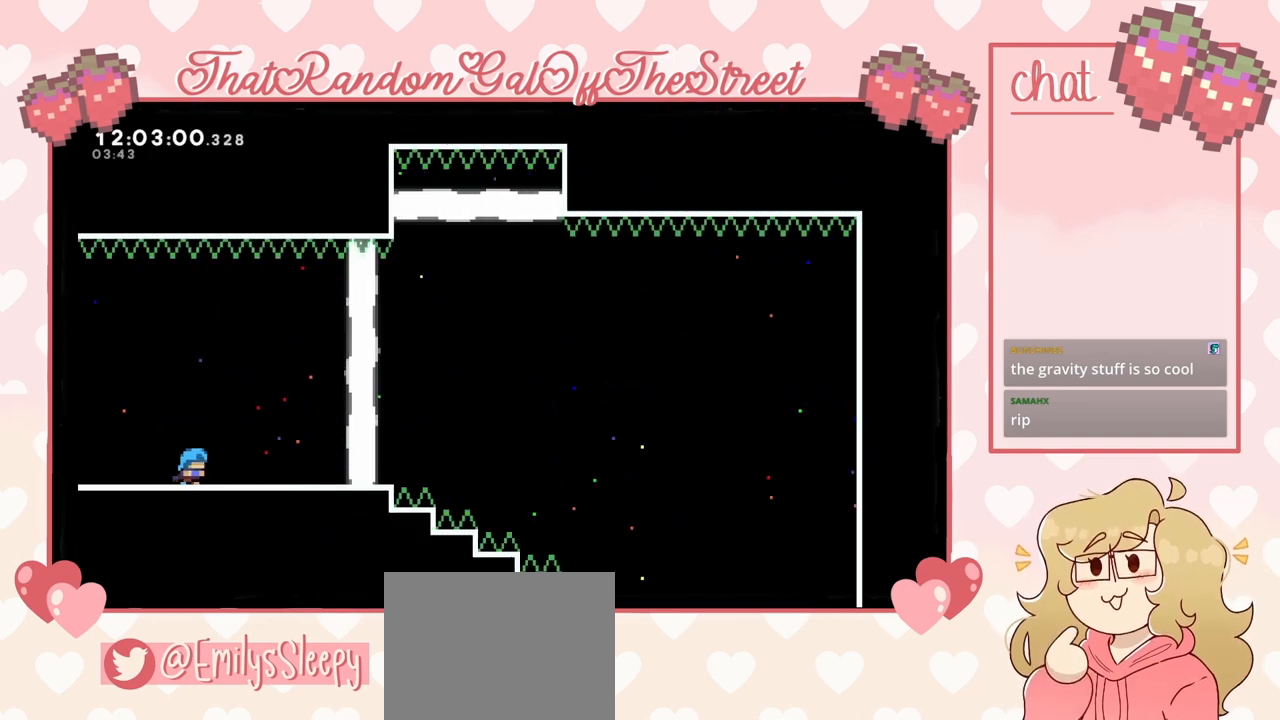
{"buttons": ["A"], "left_stick": "right", "right_stick": "center", "events": [[167, "A", "down"]]}
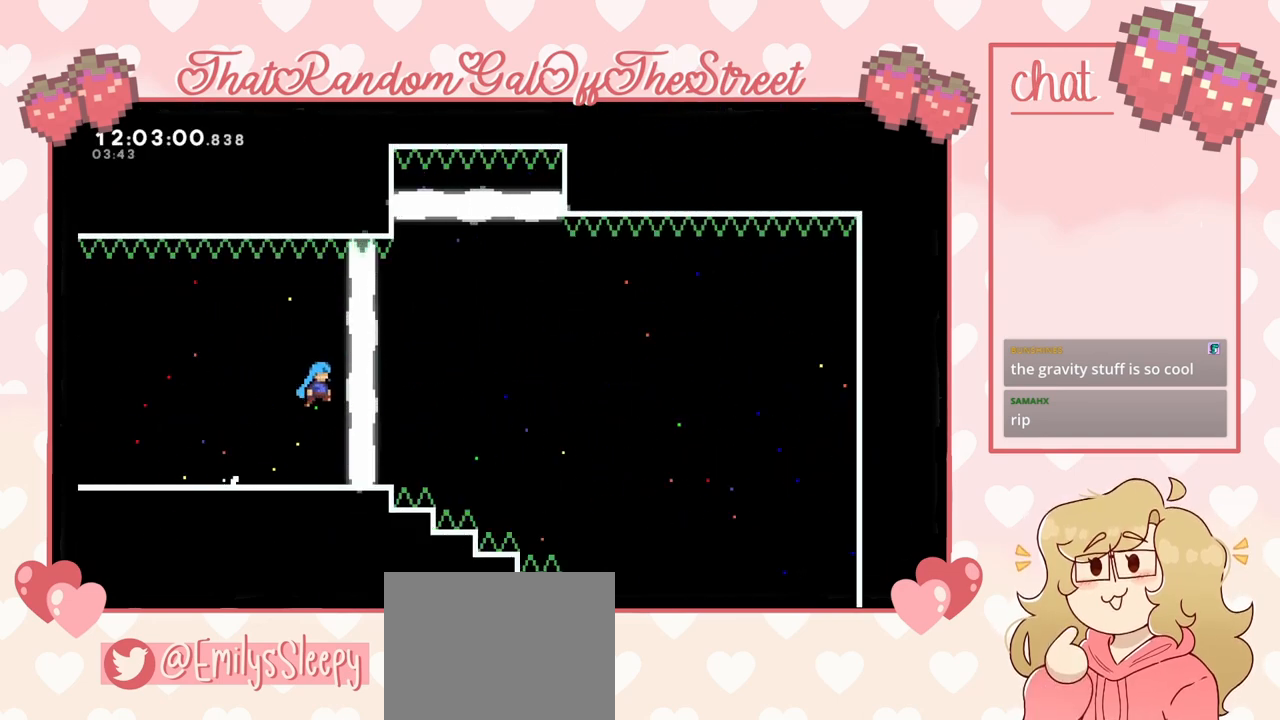
{"buttons": [], "left_stick": "right", "right_stick": "center", "events": [[100, "A", "up"]]}
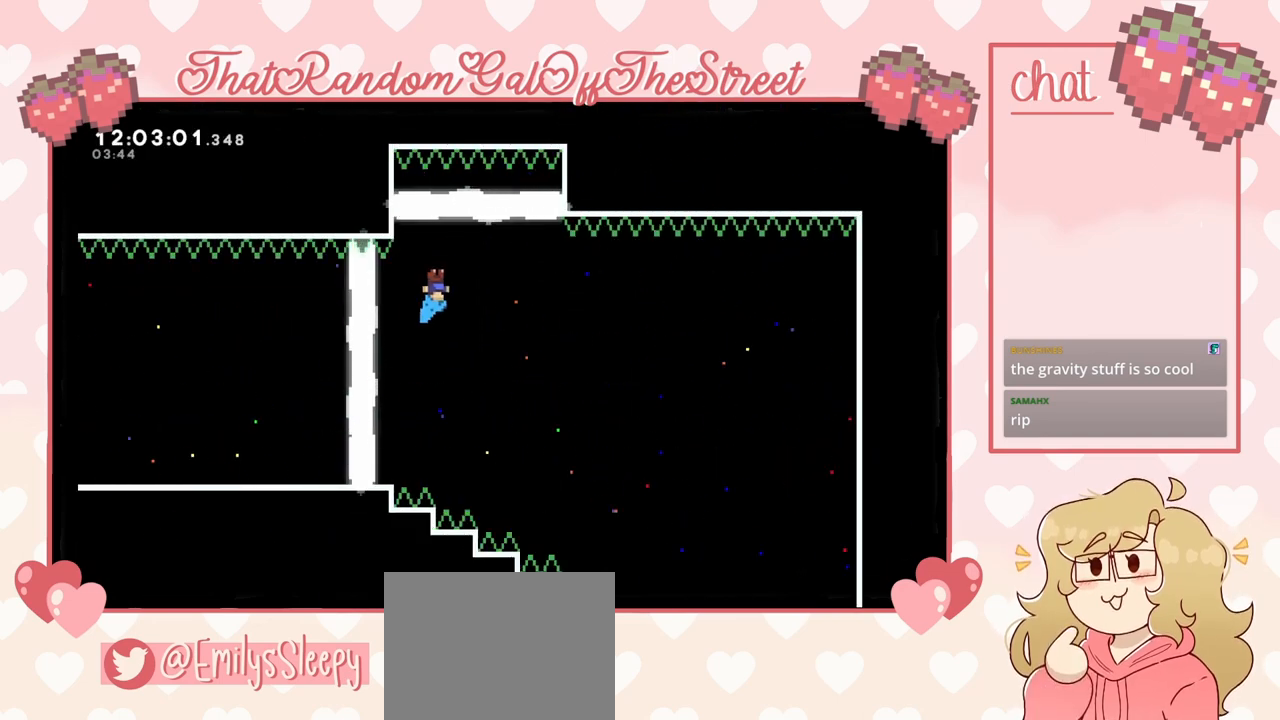
{"buttons": [], "left_stick": "right", "right_stick": "center", "events": []}
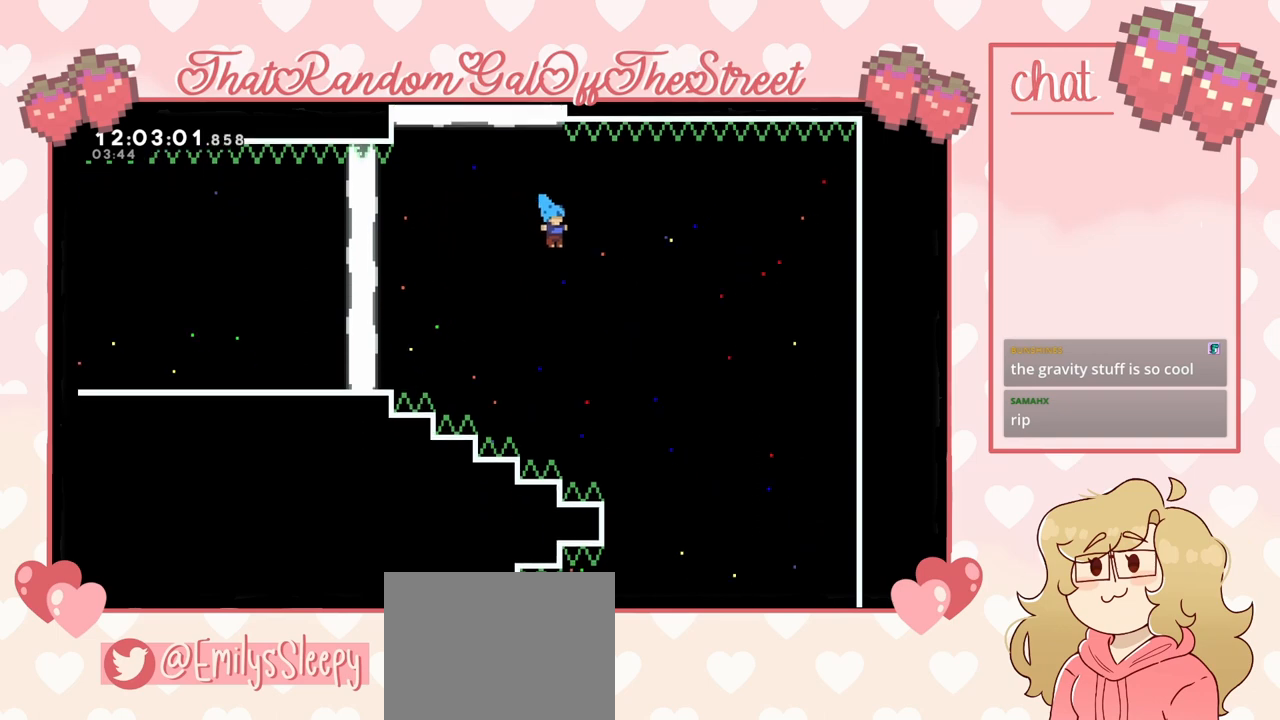
{"buttons": [], "left_stick": "left", "right_stick": "center", "events": [[433, "left_stick", "left"]]}
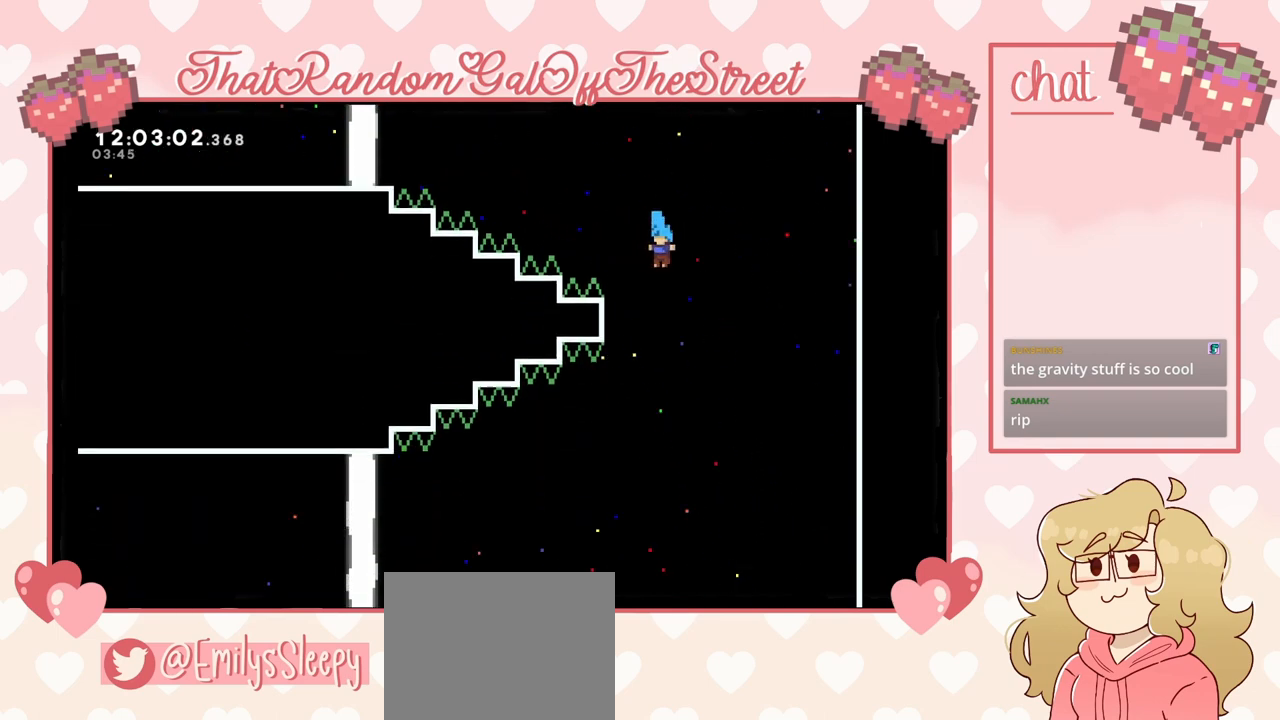
{"buttons": [], "left_stick": "left", "right_stick": "center", "events": []}
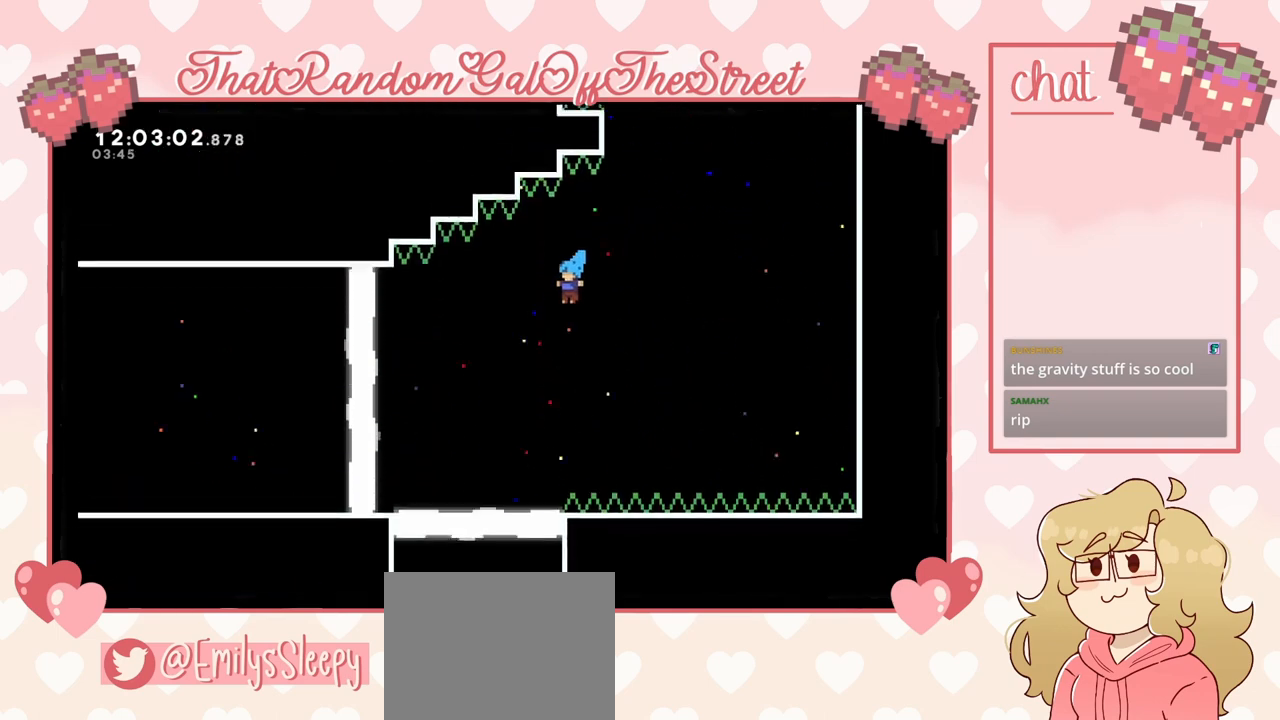
{"buttons": [], "left_stick": "left", "right_stick": "center", "events": []}
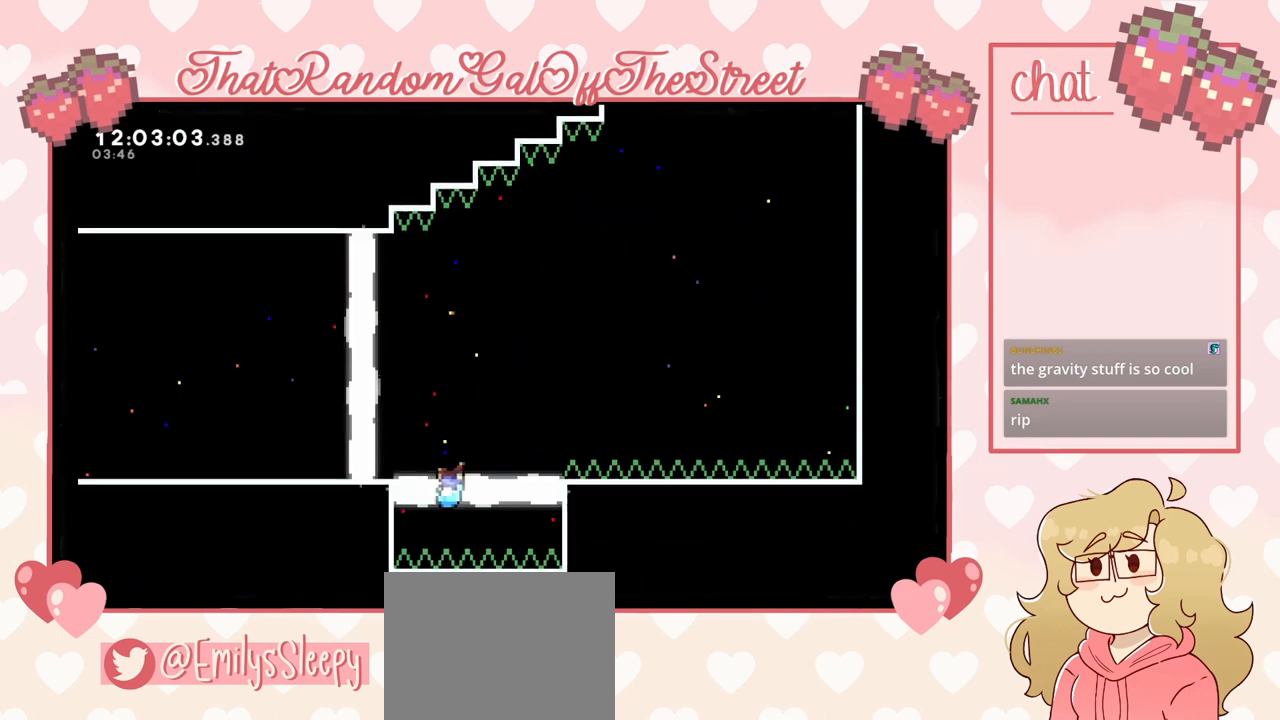
{"buttons": [], "left_stick": "left", "right_stick": "center", "events": []}
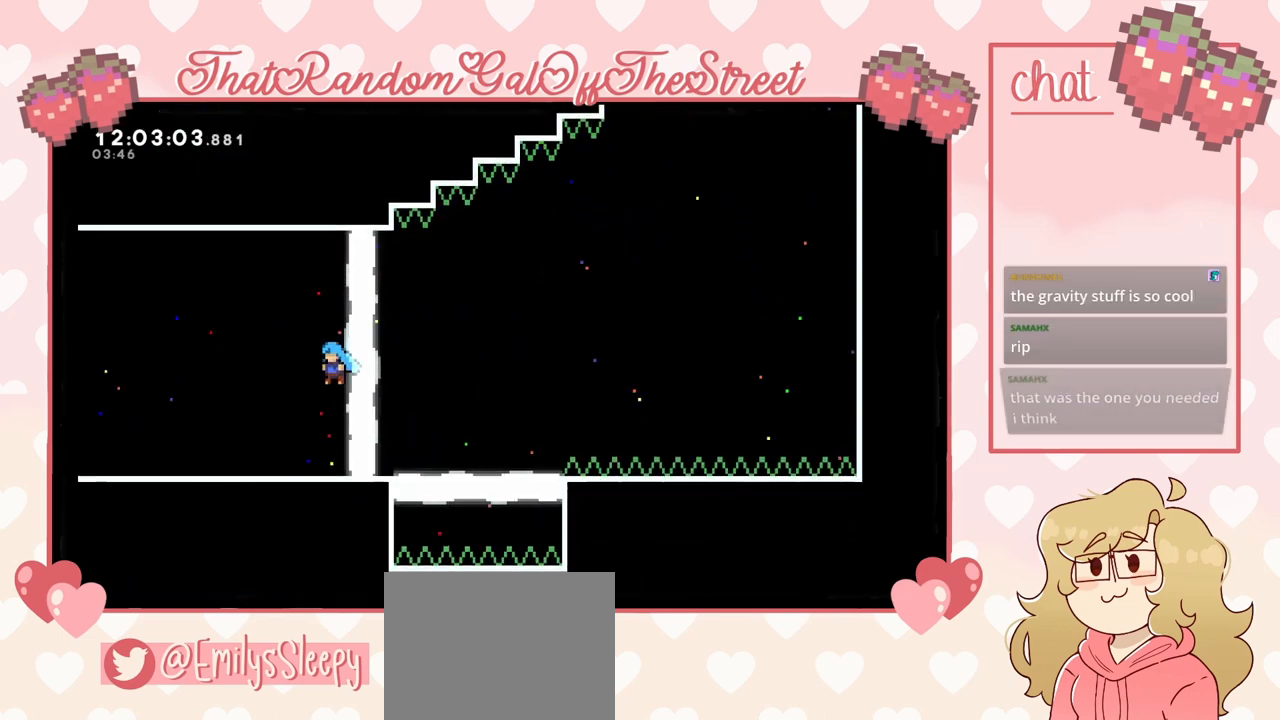
{"buttons": [], "left_stick": "left", "right_stick": "center", "events": []}
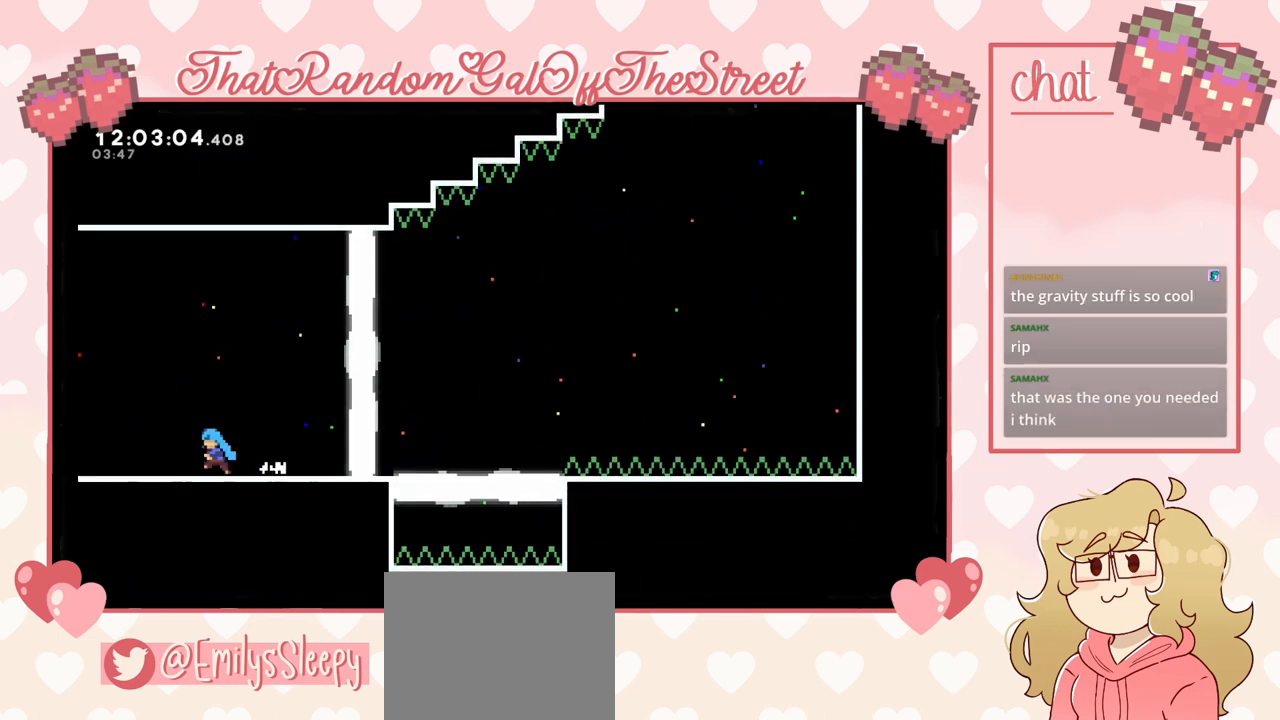
{"buttons": [], "left_stick": "left", "right_stick": "center", "events": []}
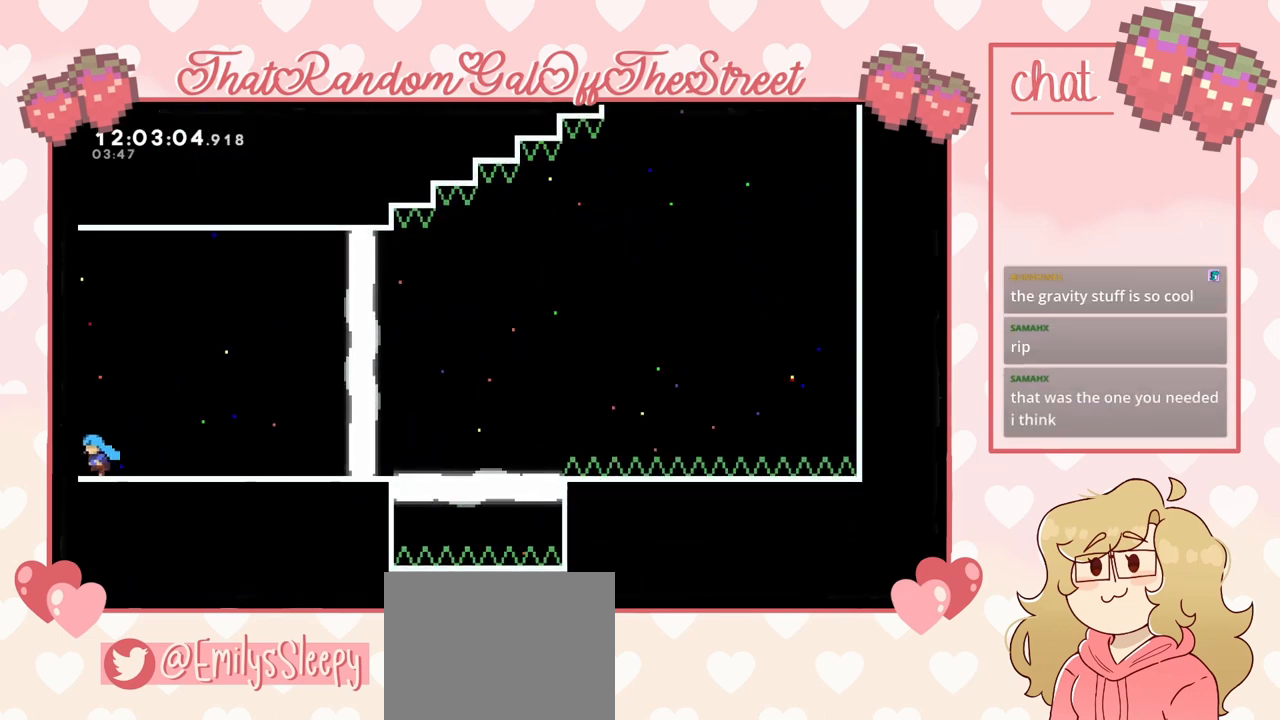
{"buttons": [], "left_stick": "center", "right_stick": "center", "events": [[400, "left_stick", "center"]]}
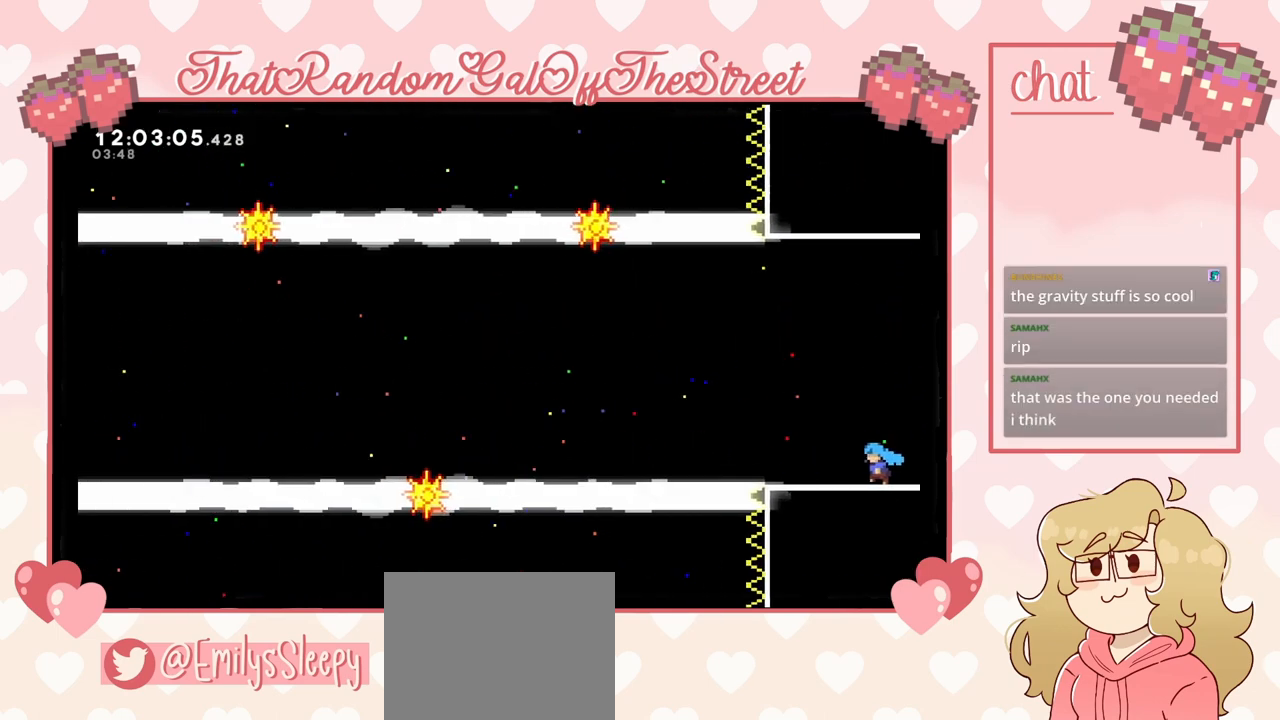
{"buttons": [], "left_stick": "center", "right_stick": "center", "events": []}
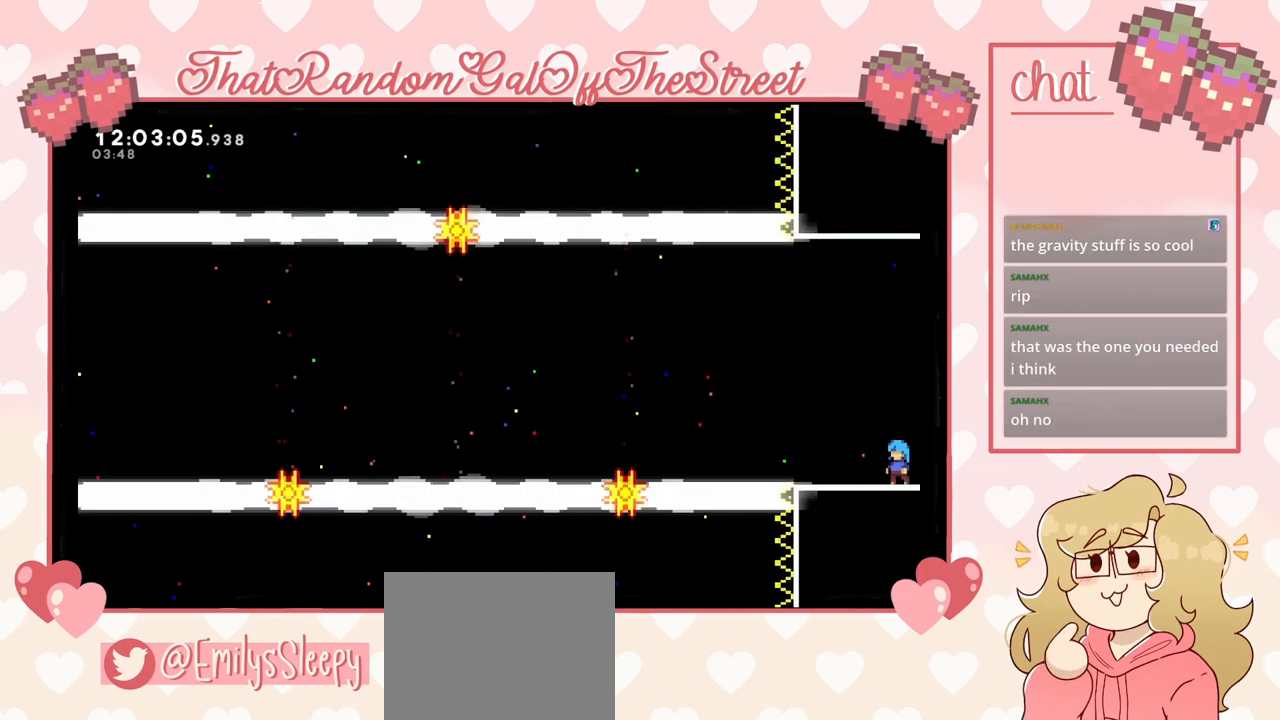
{"buttons": [], "left_stick": "center", "right_stick": "center", "events": []}
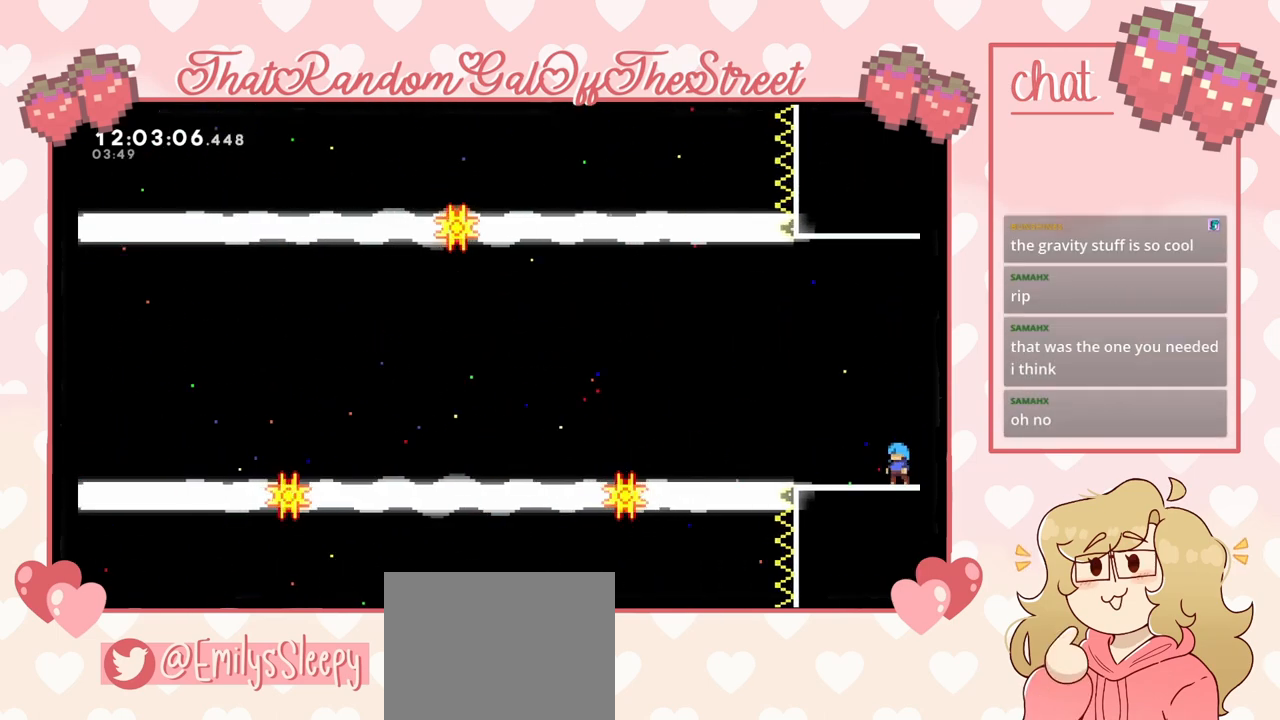
{"buttons": [], "left_stick": "center", "right_stick": "center", "events": []}
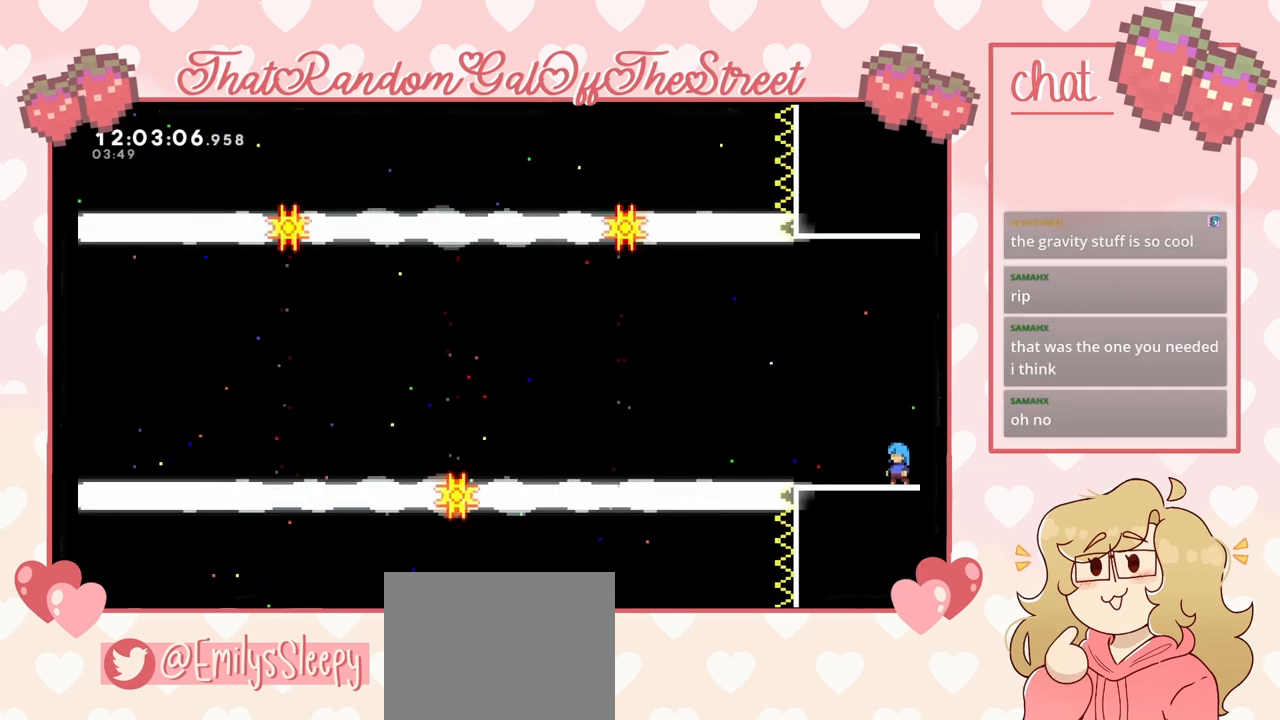
{"buttons": [], "left_stick": "left", "right_stick": "center", "events": [[433, "left_stick", "left"]]}
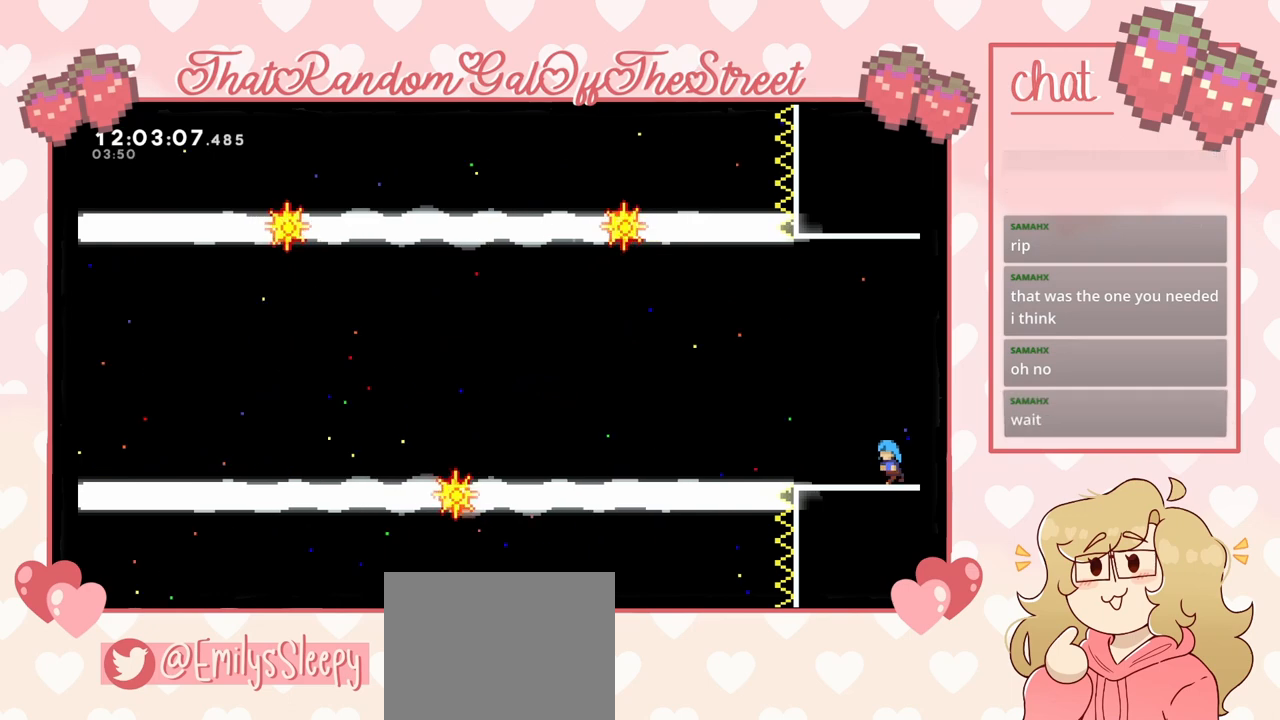
{"buttons": [], "left_stick": "left", "right_stick": "center", "events": [[233, "A", "down"], [300, "A", "up"]]}
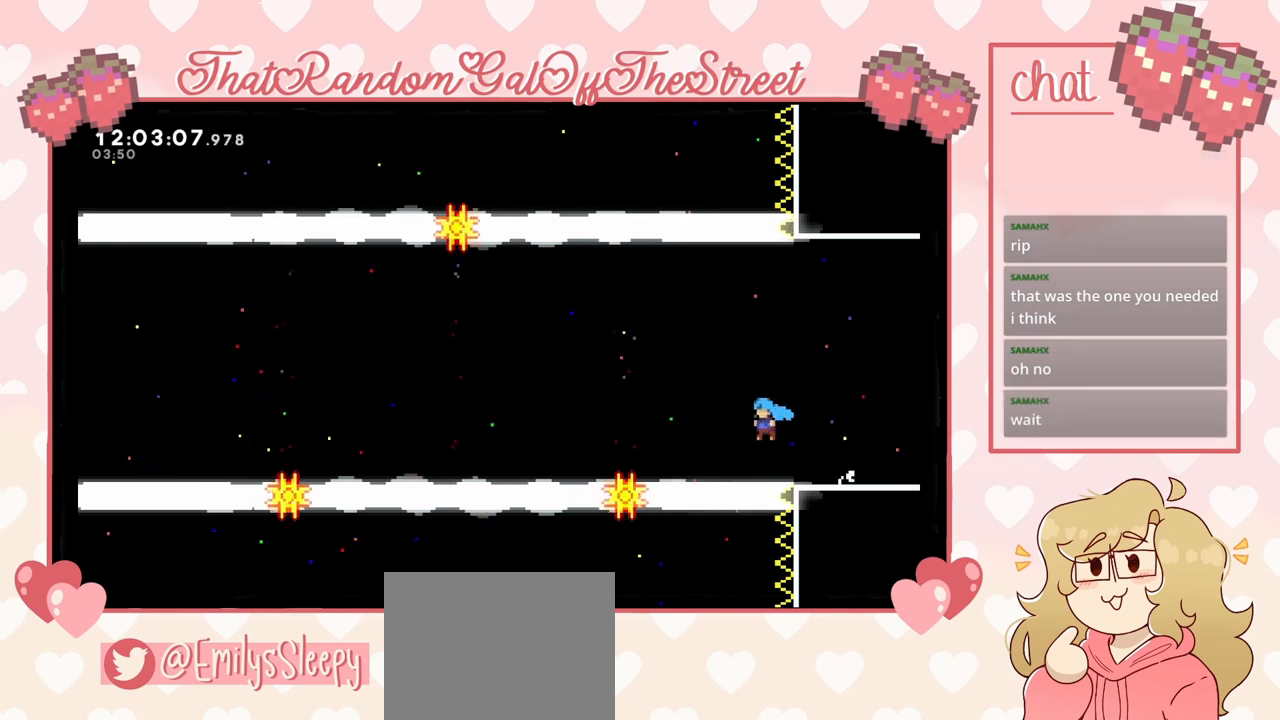
{"buttons": [], "left_stick": "center", "right_stick": "center", "events": [[100, "left_stick", "center"]]}
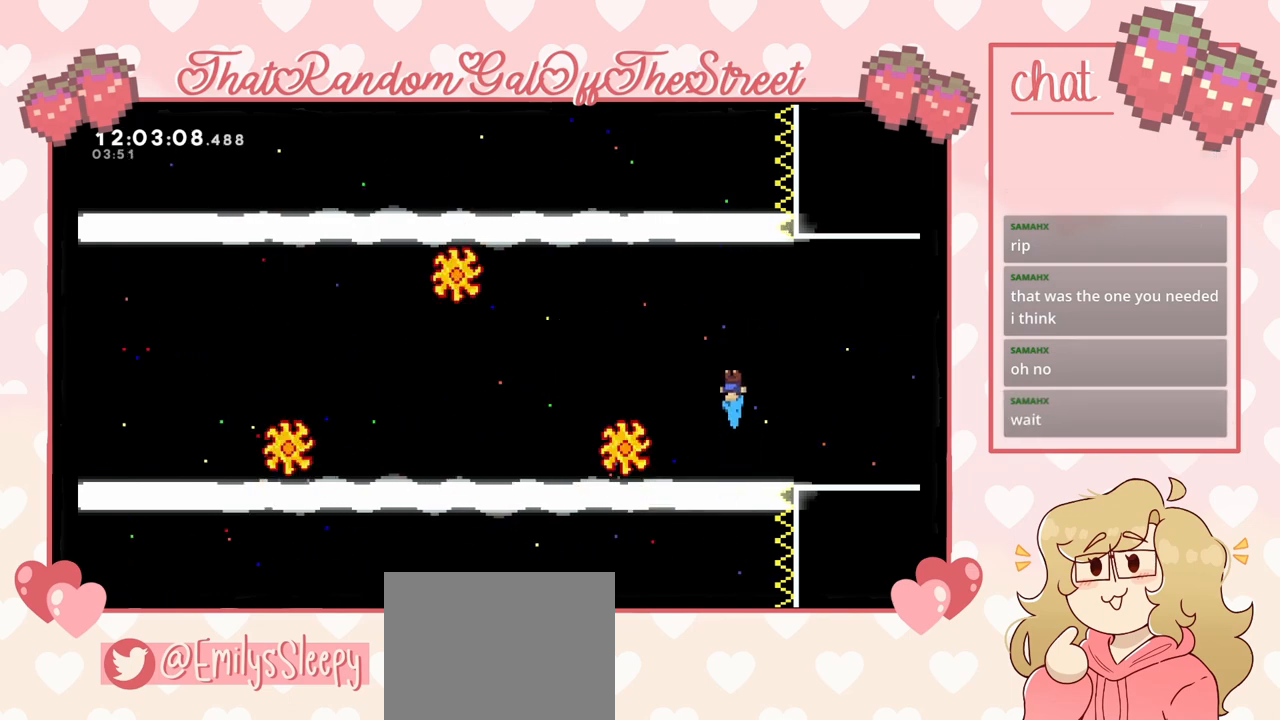
{"buttons": [], "left_stick": "center", "right_stick": "center", "events": [[33, "left_stick", "left"], [200, "left_stick", "center"]]}
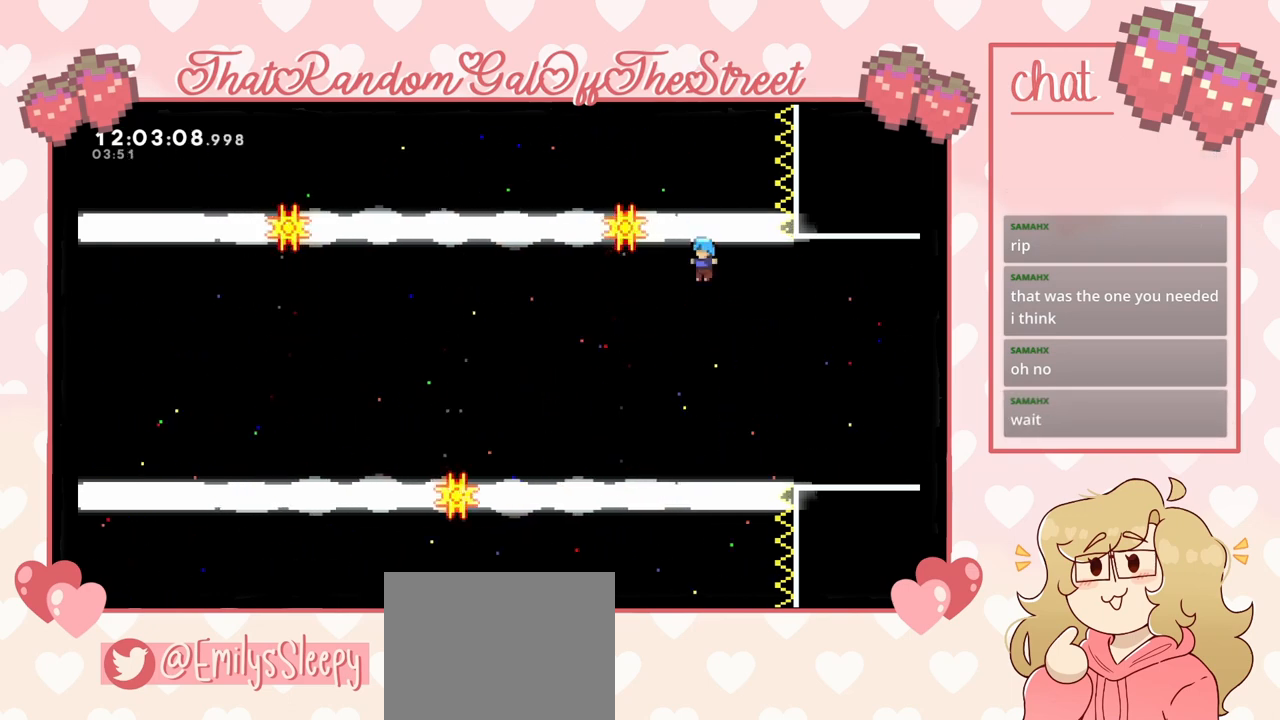
{"buttons": [], "left_stick": "center", "right_stick": "center", "events": []}
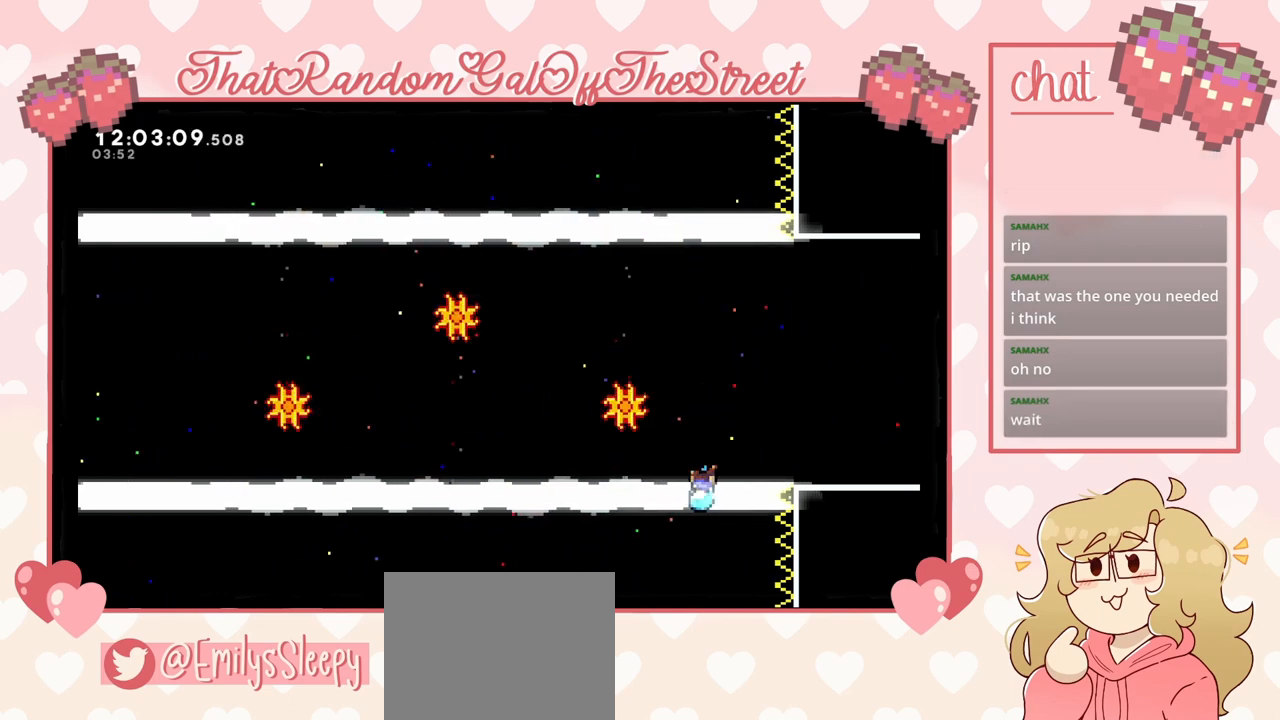
{"buttons": [], "left_stick": "left", "right_stick": "center", "events": [[167, "left_stick", "left"]]}
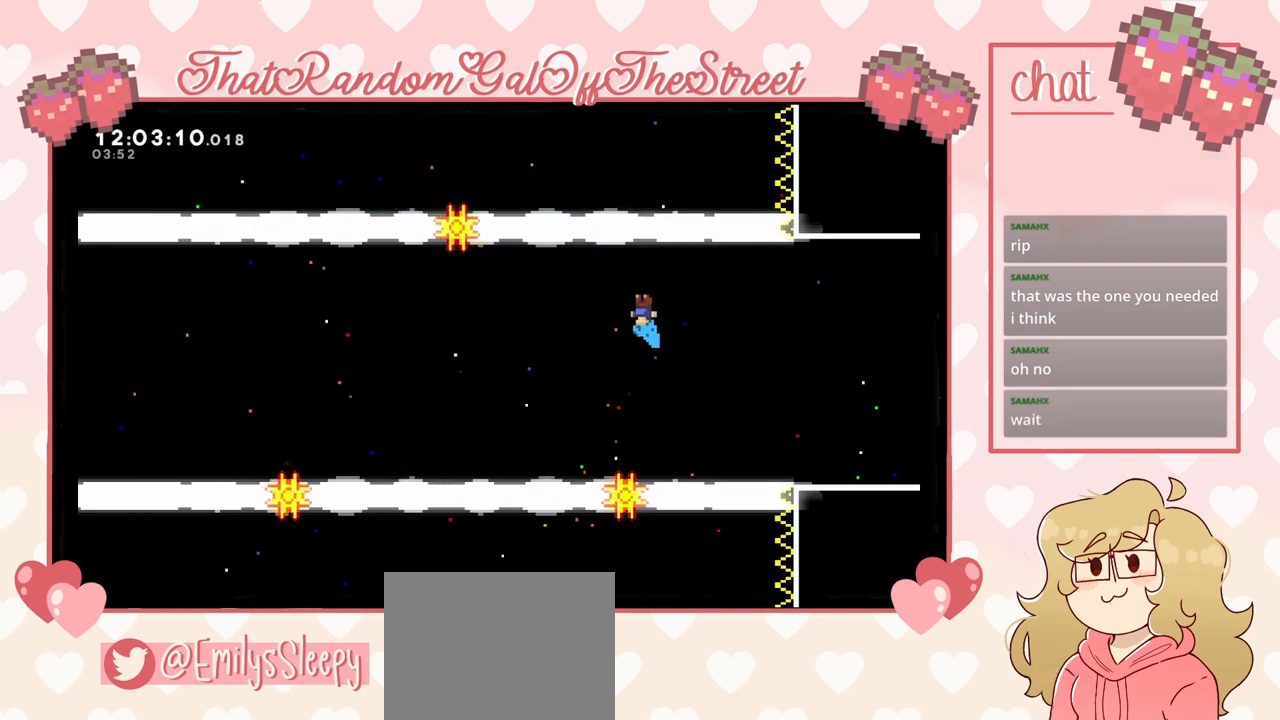
{"buttons": [], "left_stick": "center", "right_stick": "center", "events": [[467, "left_stick", "center"]]}
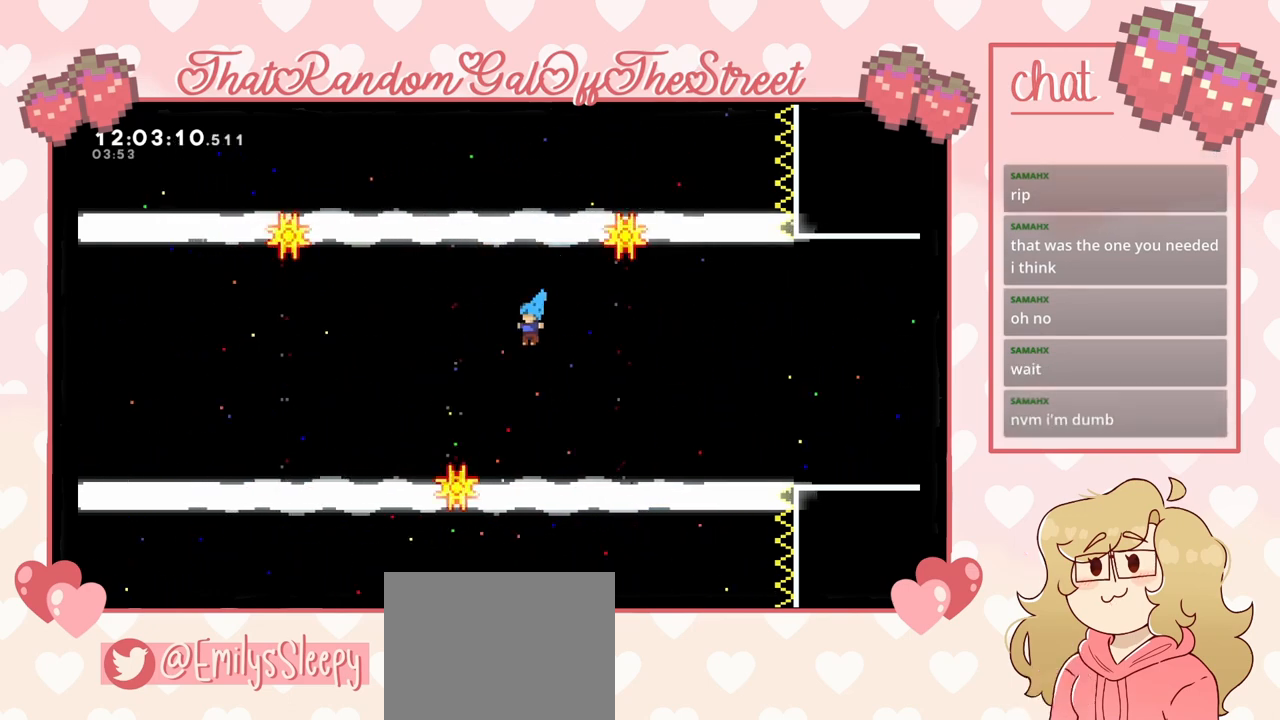
{"buttons": [], "left_stick": "left", "right_stick": "center", "events": [[67, "left_stick", "left"]]}
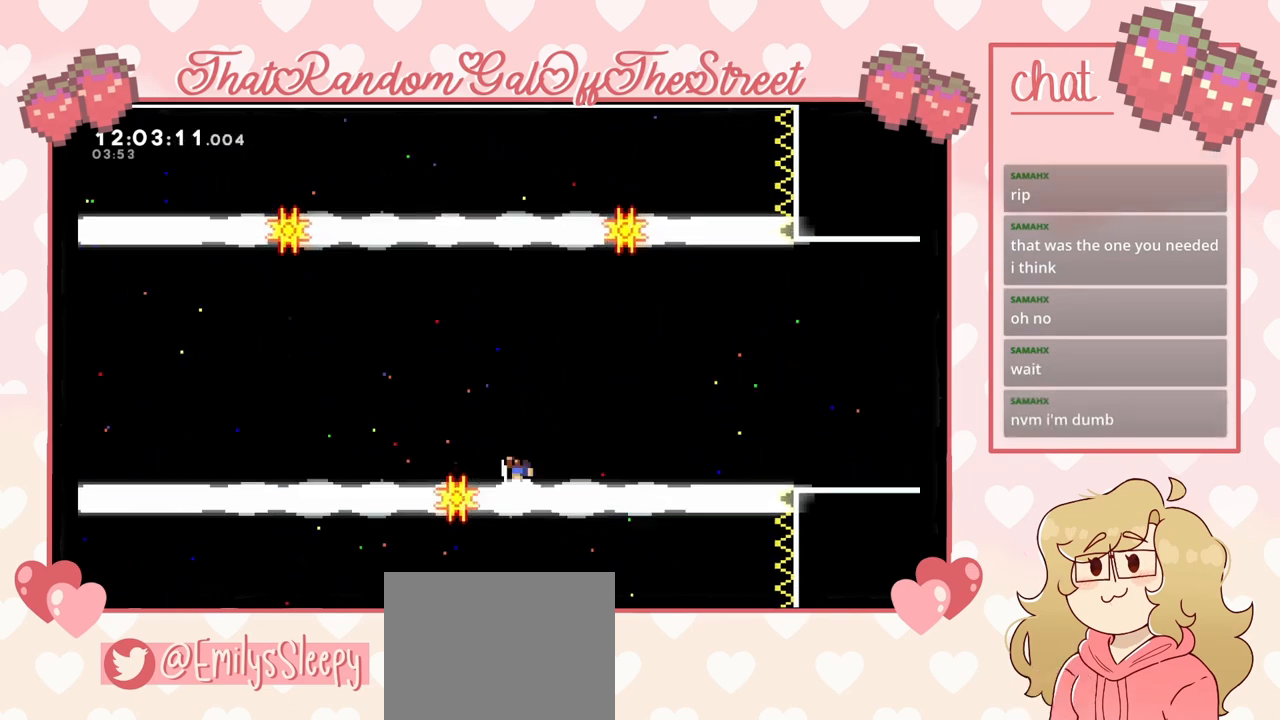
{"buttons": ["Y"], "left_stick": "center", "right_stick": "center", "events": [[267, "A", "down"], [267, "B", "down"], [267, "X", "down"], [267, "Y", "down"], [367, "left_stick", "center"], [433, "A", "up"], [433, "B", "up"], [433, "X", "up"]]}
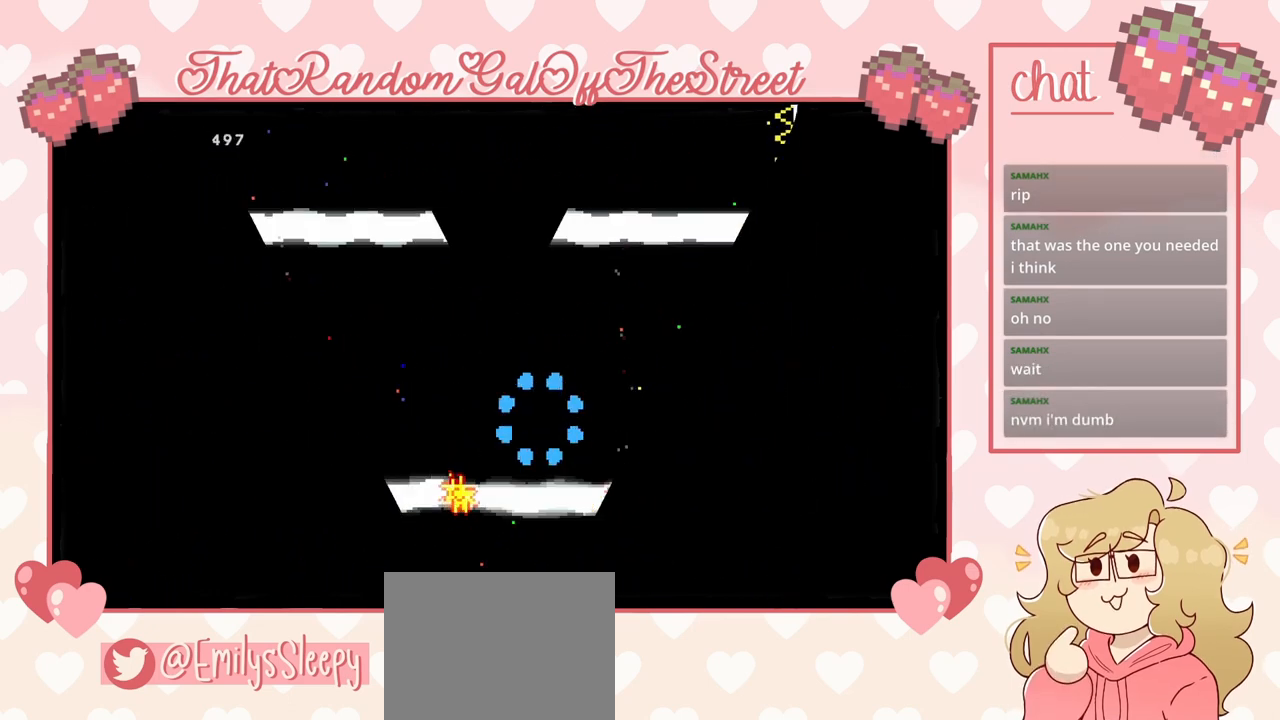
{"buttons": [], "left_stick": "left", "right_stick": "center", "events": [[100, "Y", "up"], [167, "left_stick", "left"]]}
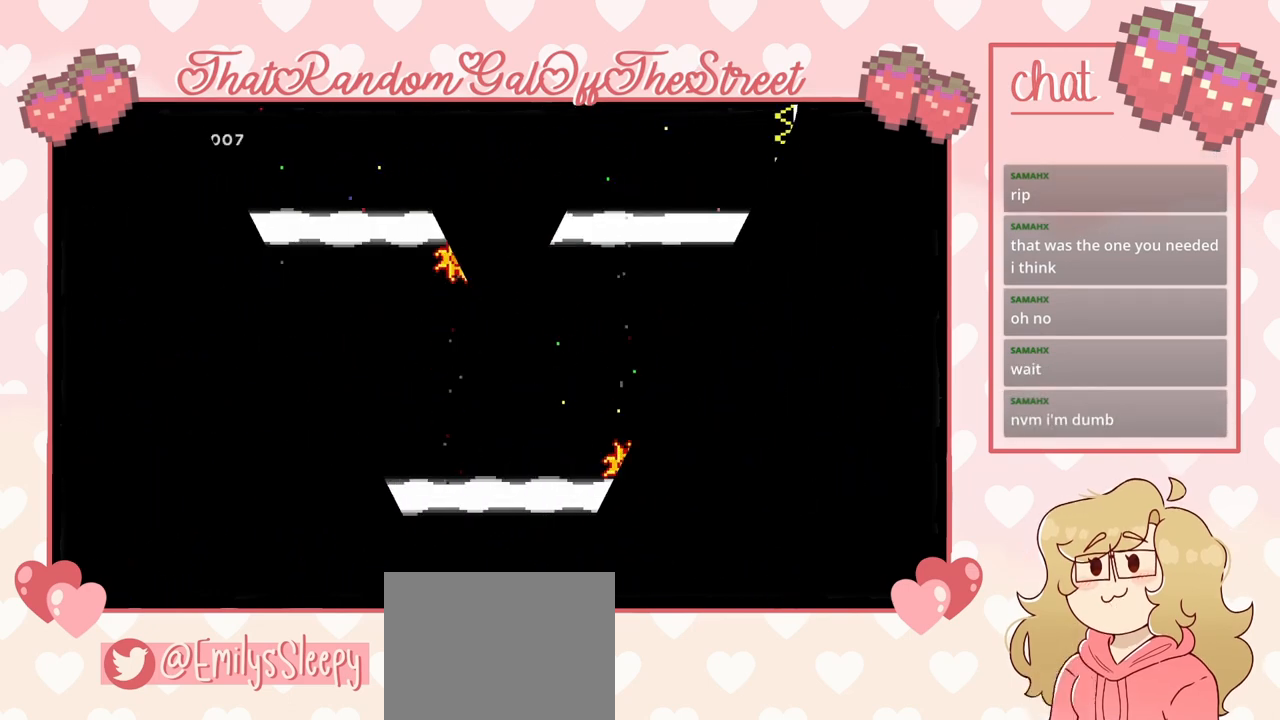
{"buttons": [], "left_stick": "left", "right_stick": "center", "events": []}
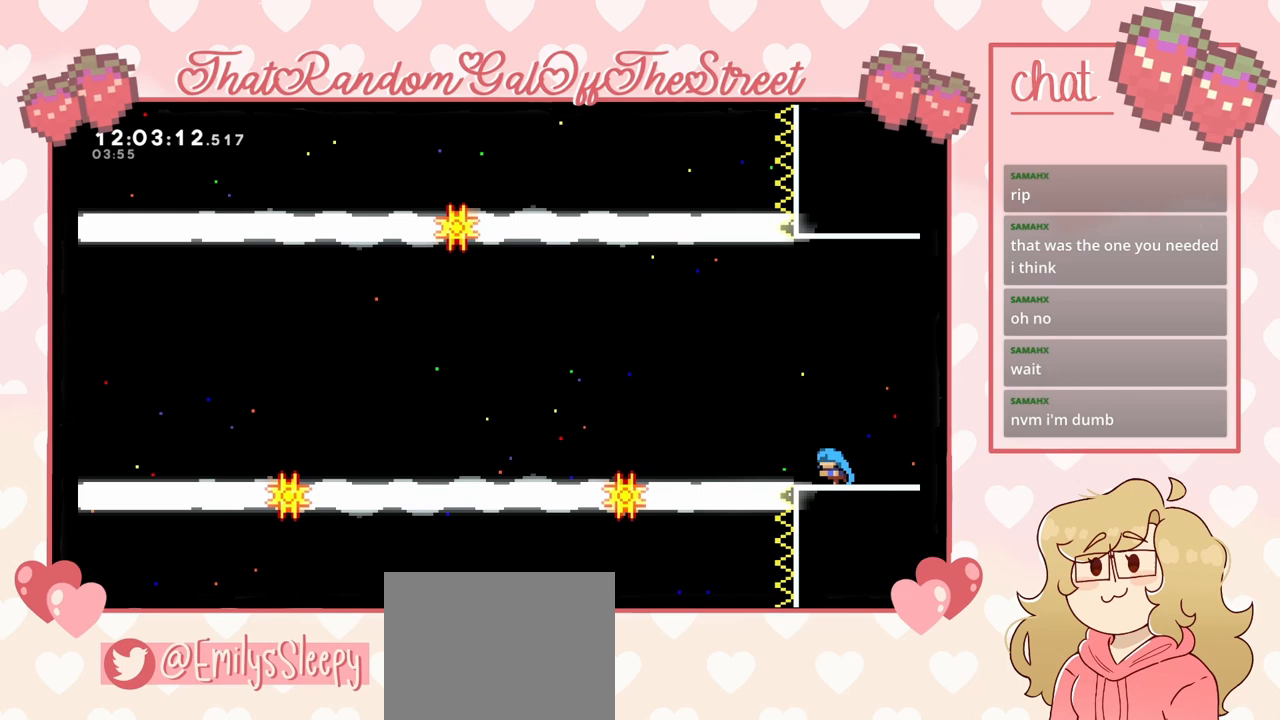
{"buttons": [], "left_stick": "left", "right_stick": "center", "events": []}
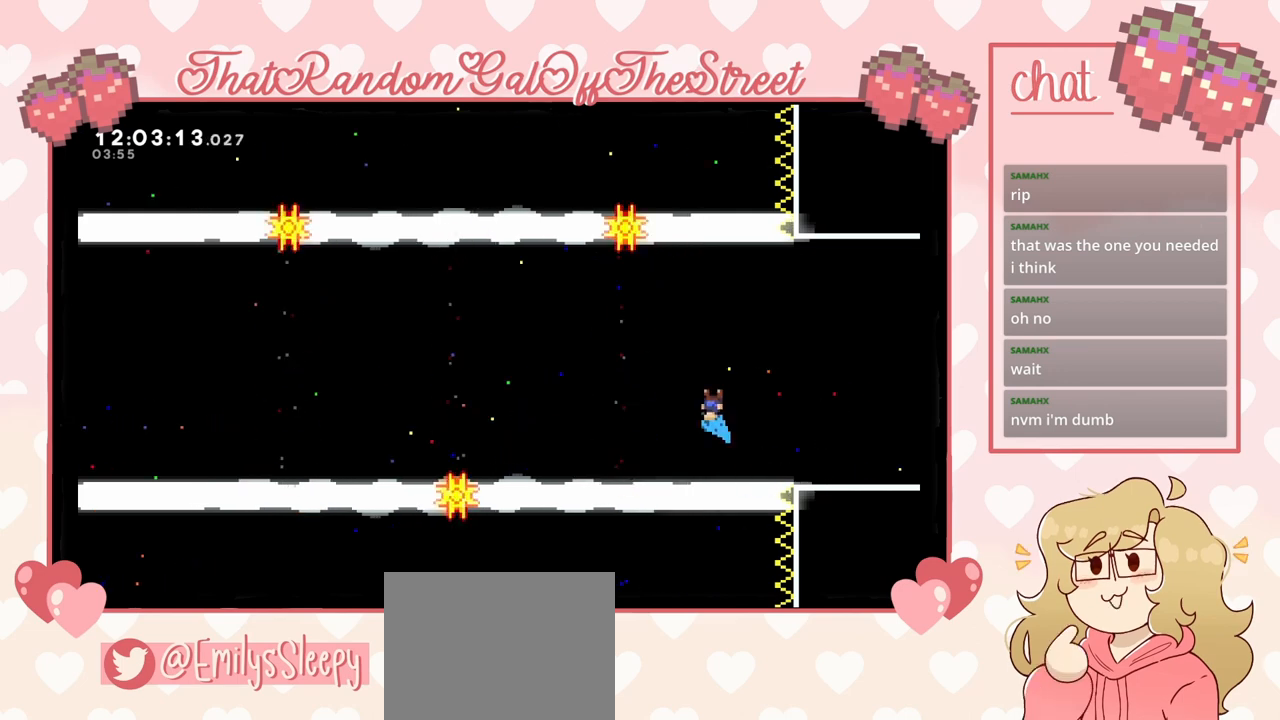
{"buttons": [], "left_stick": "left", "right_stick": "center", "events": []}